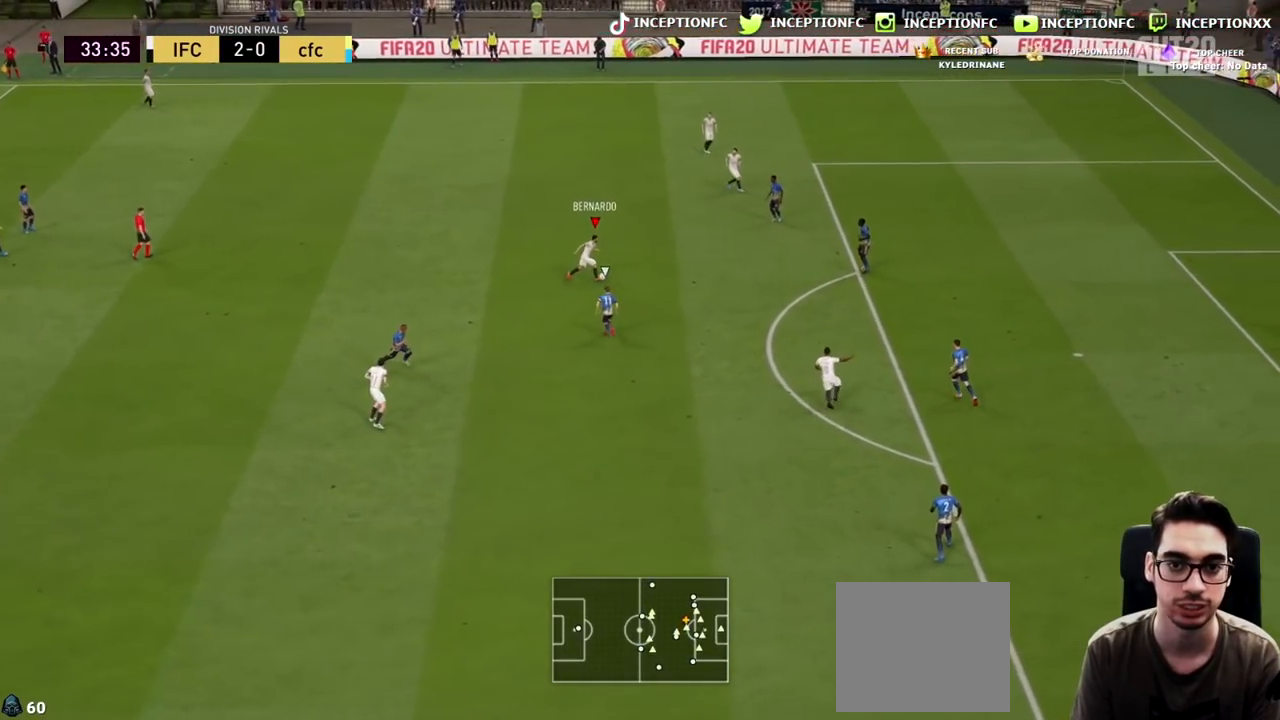
Gameplay with a controller (PlayStation layout); each line is a JSON object with the inputs held at the frame after it. "events" lists button and stick changes between this image and that frame as [ms after this image, input, new state], when the widget could be followed in between.
{"buttons": [], "left_stick": "center", "right_stick": "center", "events": [[83, "CROSS", "up"], [233, "left_stick", "center"]]}
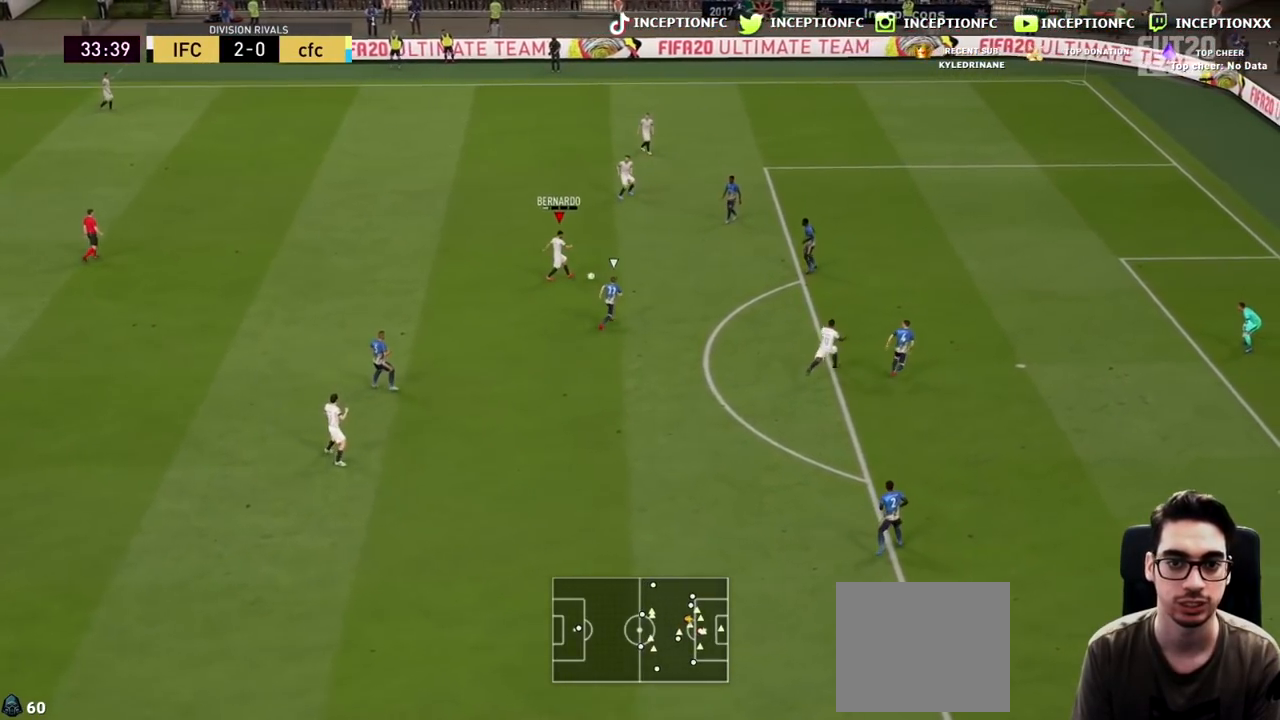
{"buttons": [], "left_stick": "down", "right_stick": "center", "events": [[33, "left_stick", "down-right"], [67, "CIRCLE", "down"], [100, "CROSS", "down"], [167, "CIRCLE", "up"], [167, "left_stick", "down"], [267, "CROSS", "up"]]}
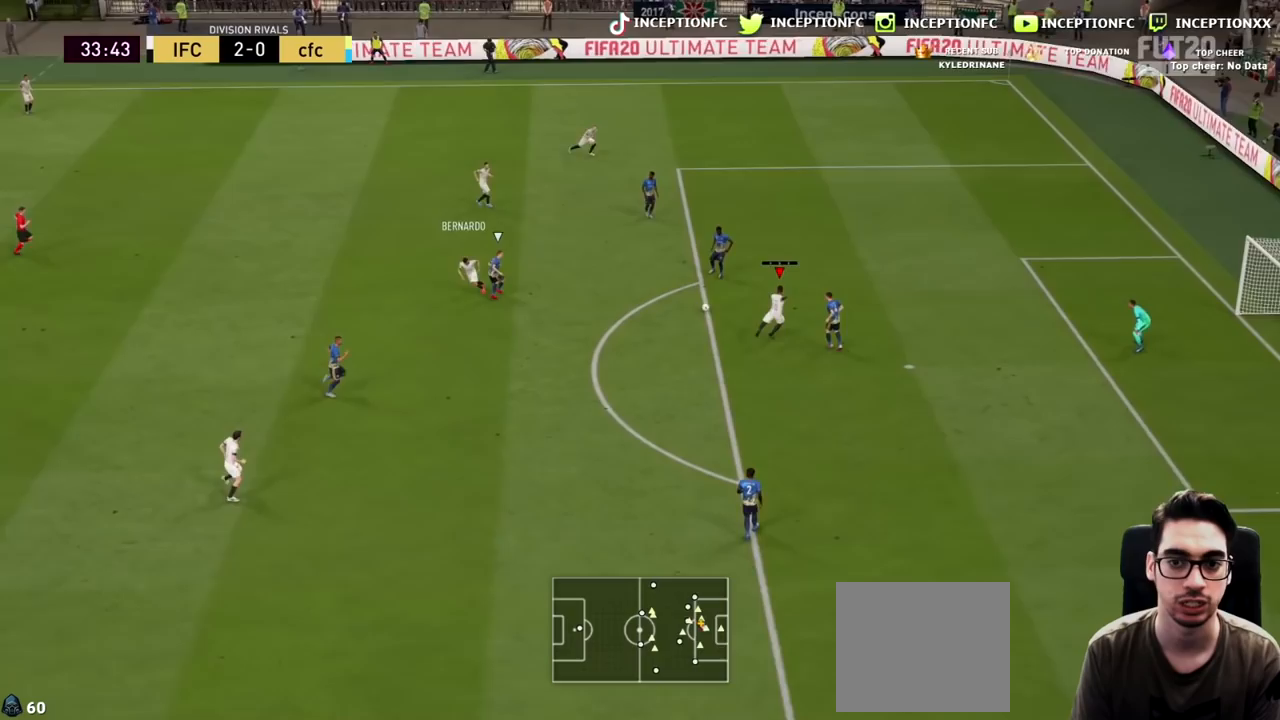
{"buttons": ["CIRCLE"], "left_stick": "down", "right_stick": "center", "events": [[400, "CIRCLE", "down"]]}
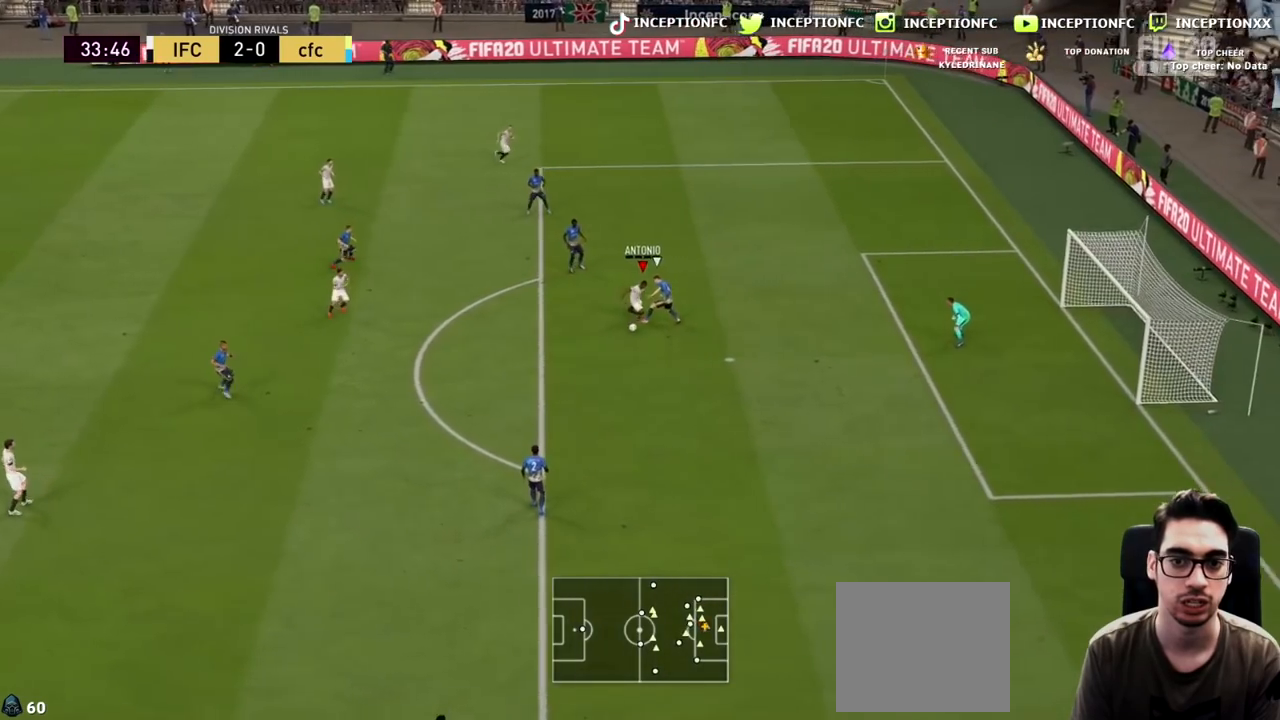
{"buttons": ["R2"], "left_stick": "down", "right_stick": "center", "events": [[133, "CIRCLE", "up"], [483, "R2", "down"]]}
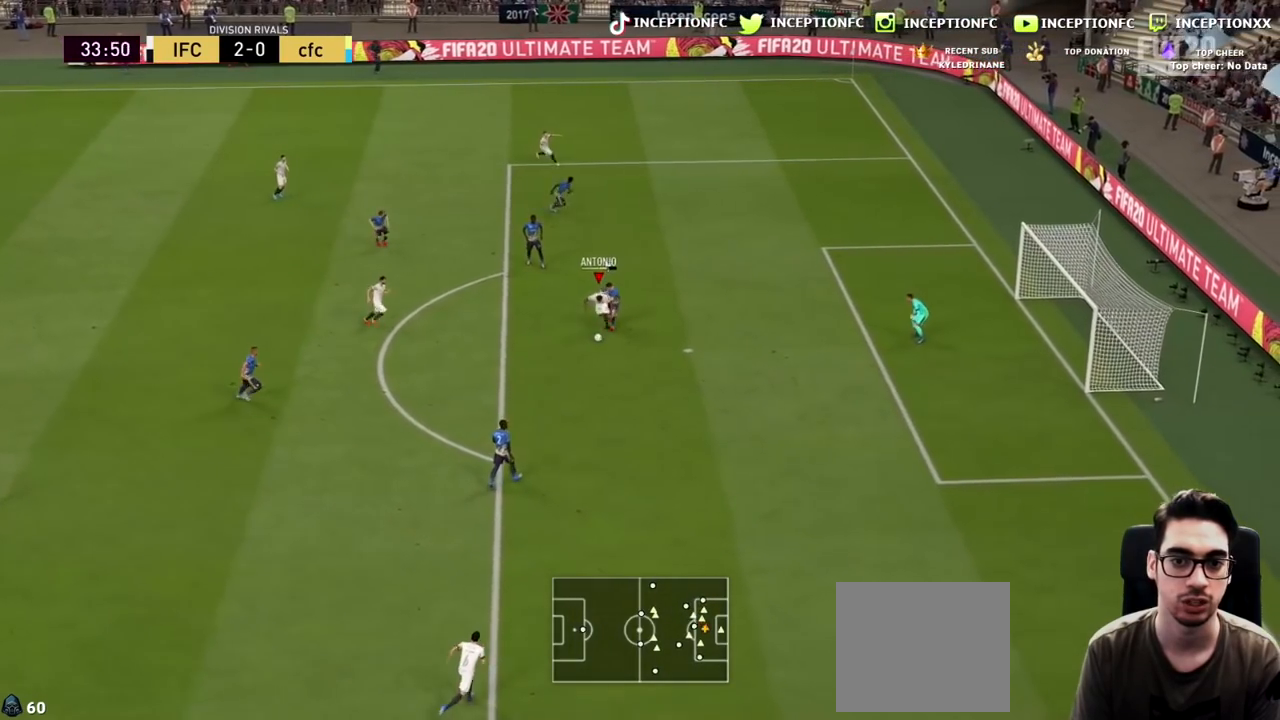
{"buttons": ["R2"], "left_stick": "down", "right_stick": "center", "events": [[50, "left_stick", "center"], [183, "R2", "up"], [317, "left_stick", "down"], [417, "R2", "down"]]}
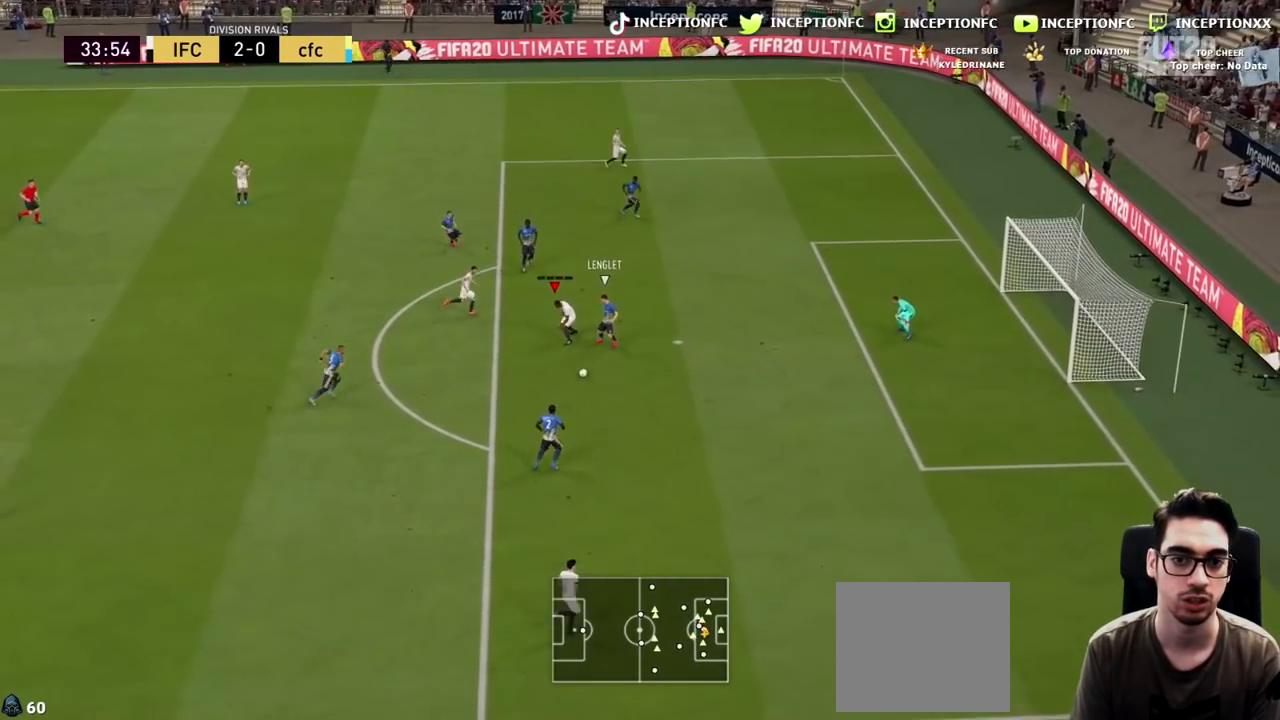
{"buttons": ["R1", "R2"], "left_stick": "down-left", "right_stick": "center", "events": [[133, "left_stick", "down-left"], [483, "R1", "down"]]}
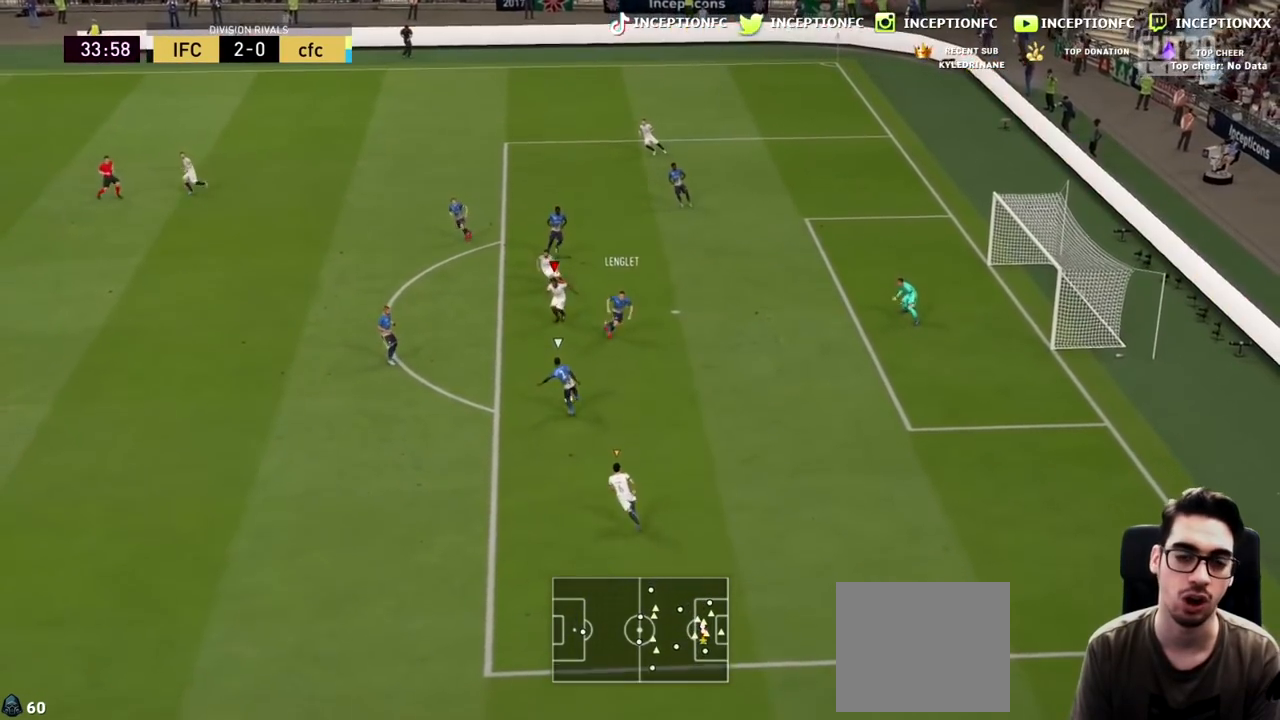
{"buttons": ["R1", "R2"], "left_stick": "left", "right_stick": "center", "events": [[367, "left_stick", "left"]]}
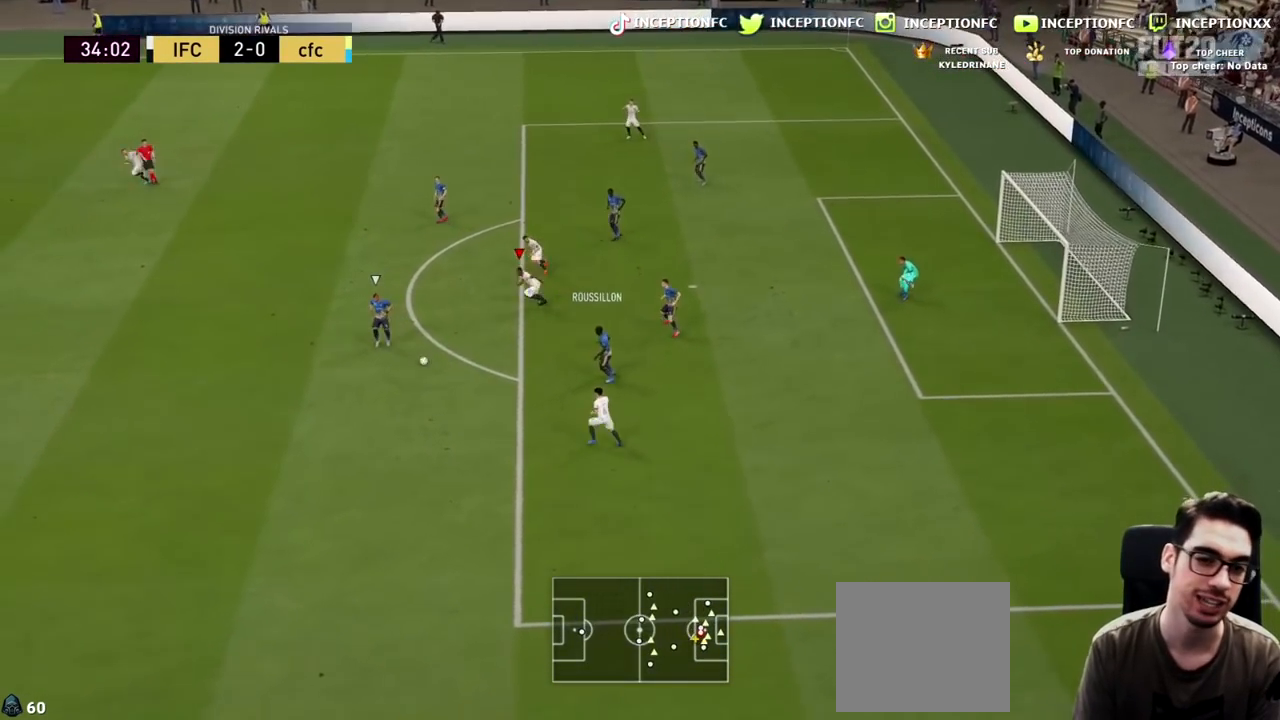
{"buttons": ["R2"], "left_stick": "left", "right_stick": "center", "events": [[83, "R1", "up"]]}
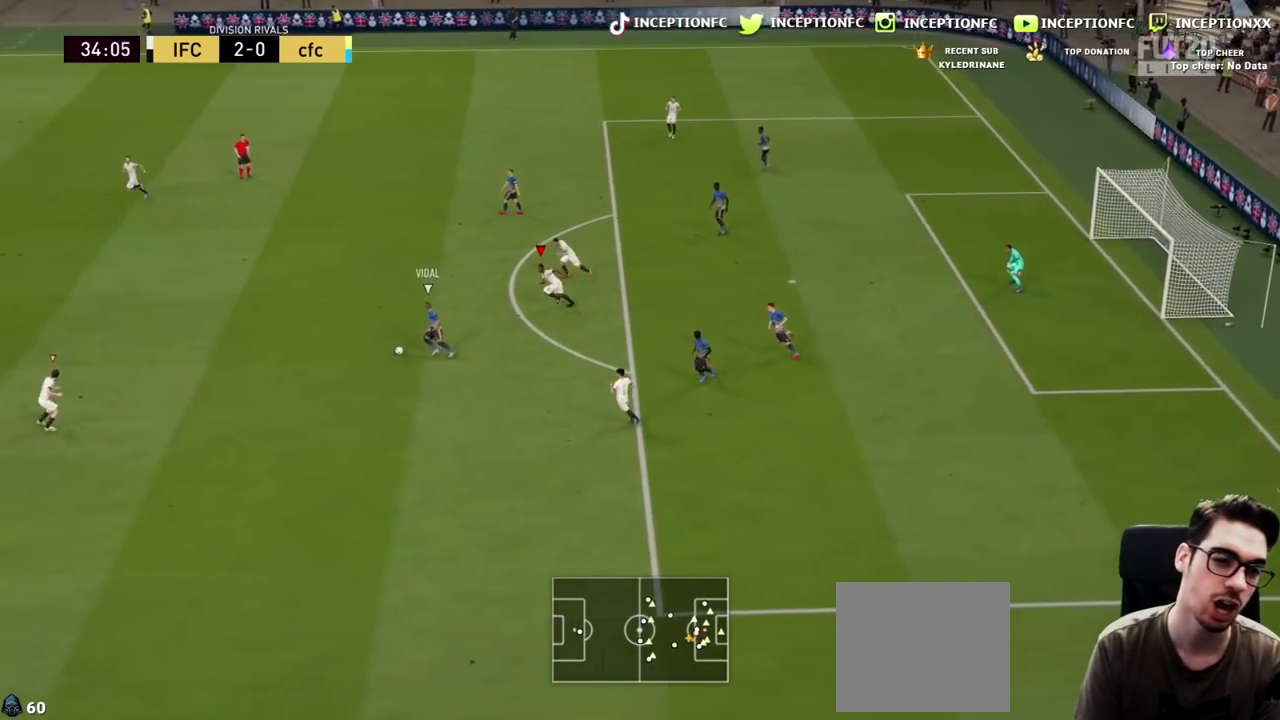
{"buttons": ["L2", "R2"], "left_stick": "up", "right_stick": "center", "events": [[233, "L2", "down"], [233, "left_stick", "up-left"], [233, "right_stick", "down-left"], [333, "left_stick", "up"], [383, "R1", "down"], [383, "right_stick", "center"], [483, "R1", "up"]]}
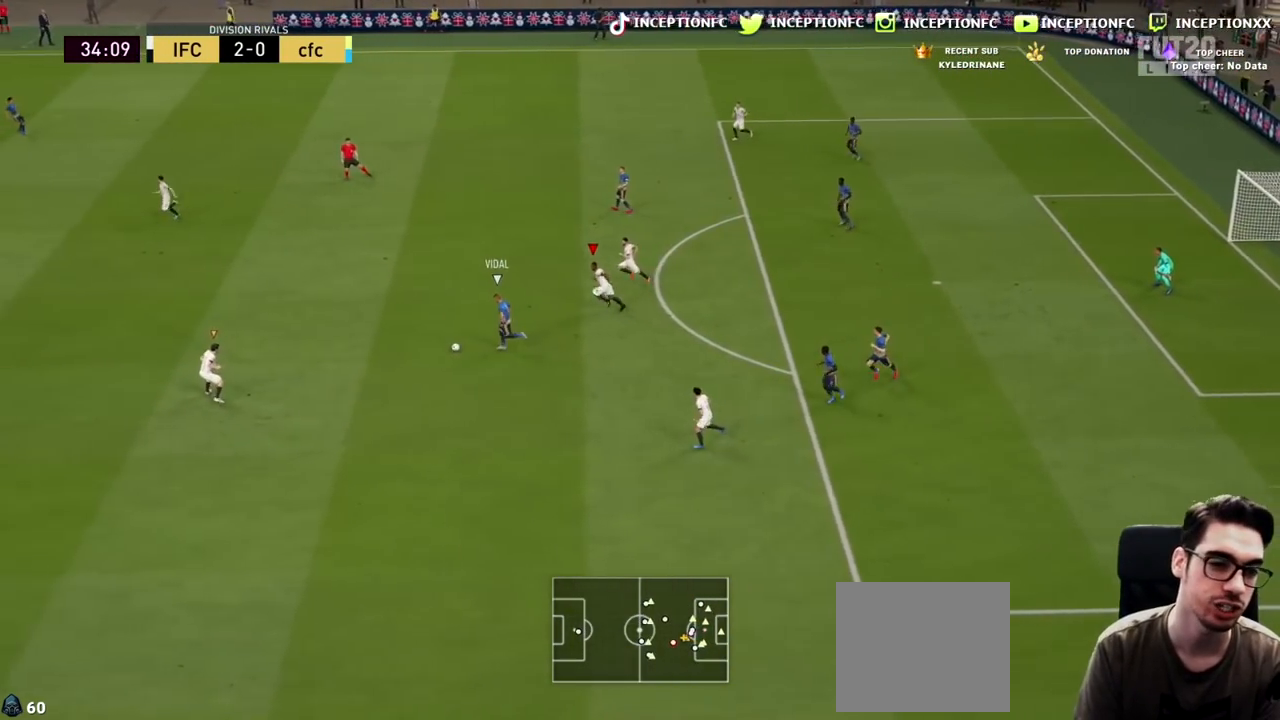
{"buttons": ["L2", "R1", "R2"], "left_stick": "up", "right_stick": "center", "events": [[83, "R1", "down"]]}
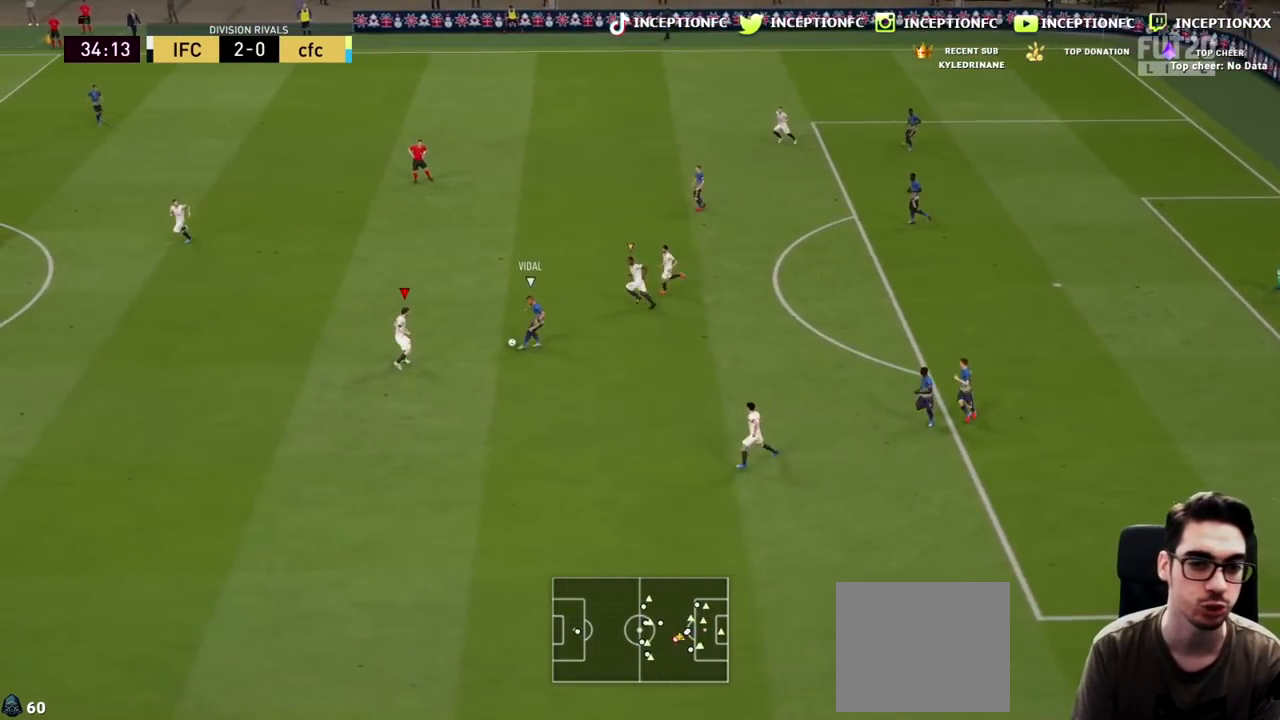
{"buttons": ["L2", "R2"], "left_stick": "up", "right_stick": "left", "events": [[300, "R1", "up"], [317, "right_stick", "left"]]}
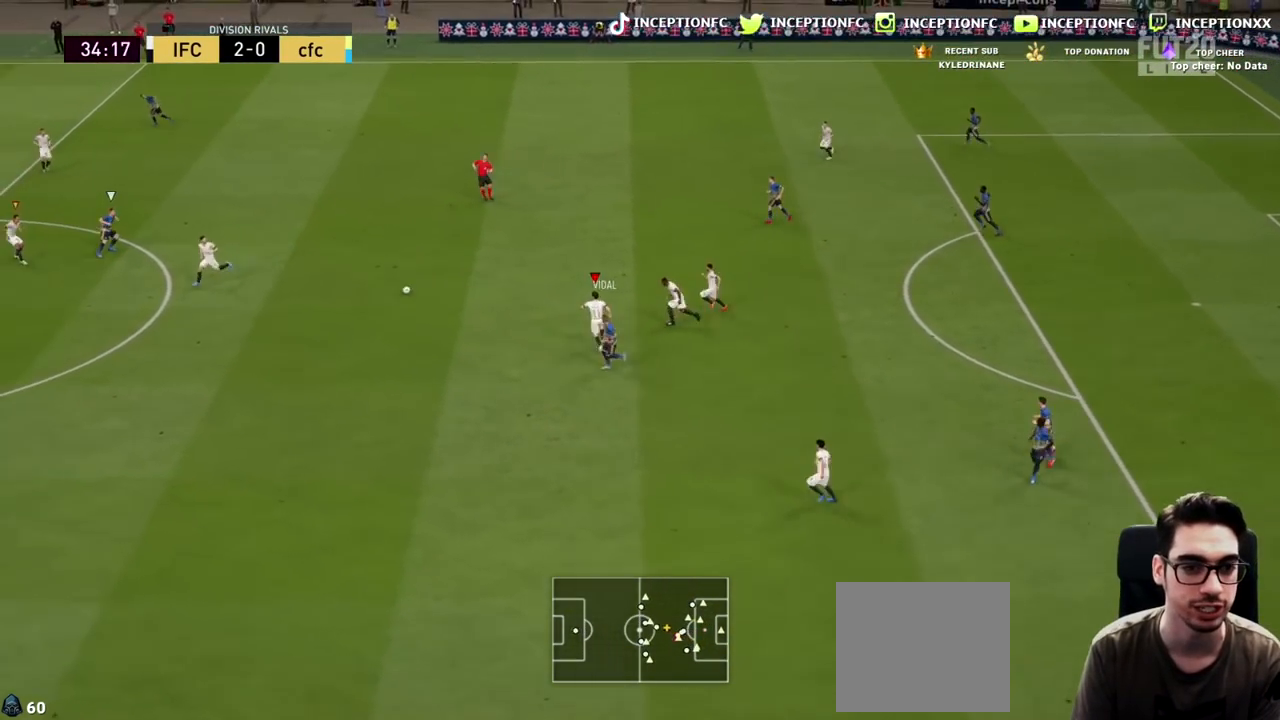
{"buttons": ["R2"], "left_stick": "up", "right_stick": "up-left", "events": [[17, "R1", "down"], [17, "right_stick", "center"], [150, "R1", "up"], [233, "R1", "down"], [383, "R1", "up"], [433, "L2", "up"], [467, "right_stick", "up-left"]]}
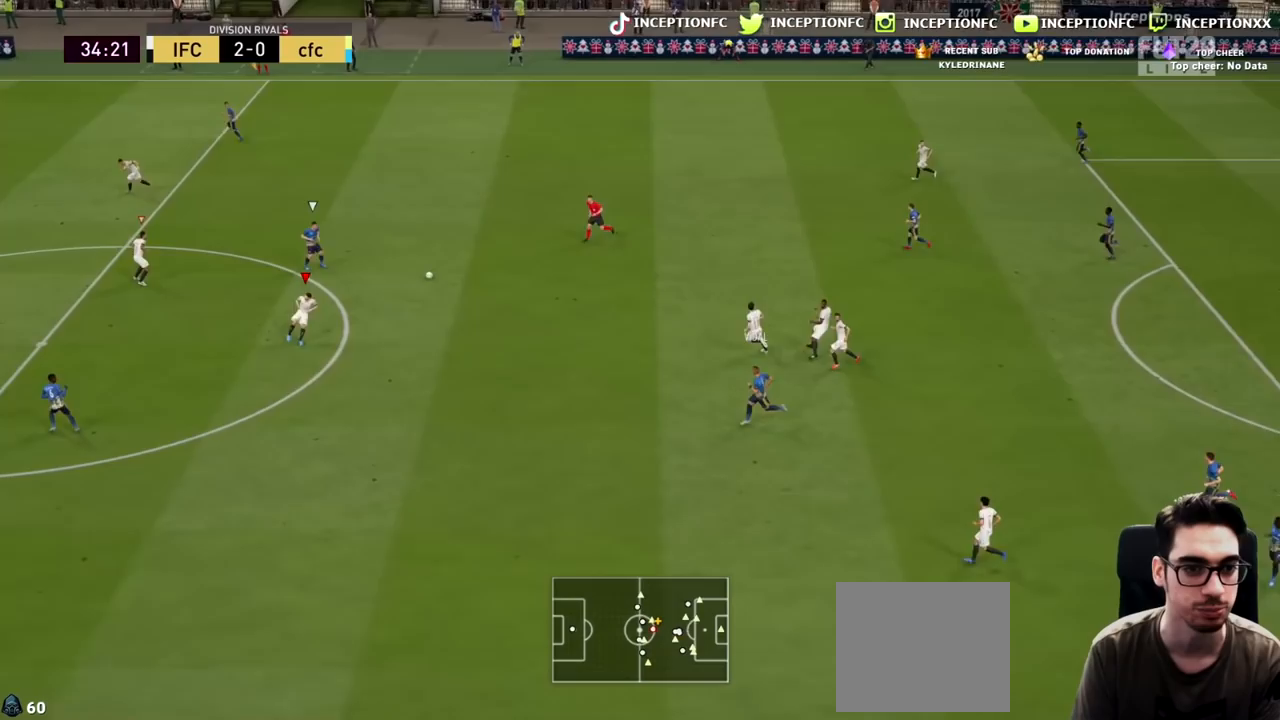
{"buttons": ["R2"], "left_stick": "up", "right_stick": "center", "events": [[100, "R1", "down"], [100, "right_stick", "center"], [217, "R1", "up"], [317, "R1", "down"], [450, "R1", "up"]]}
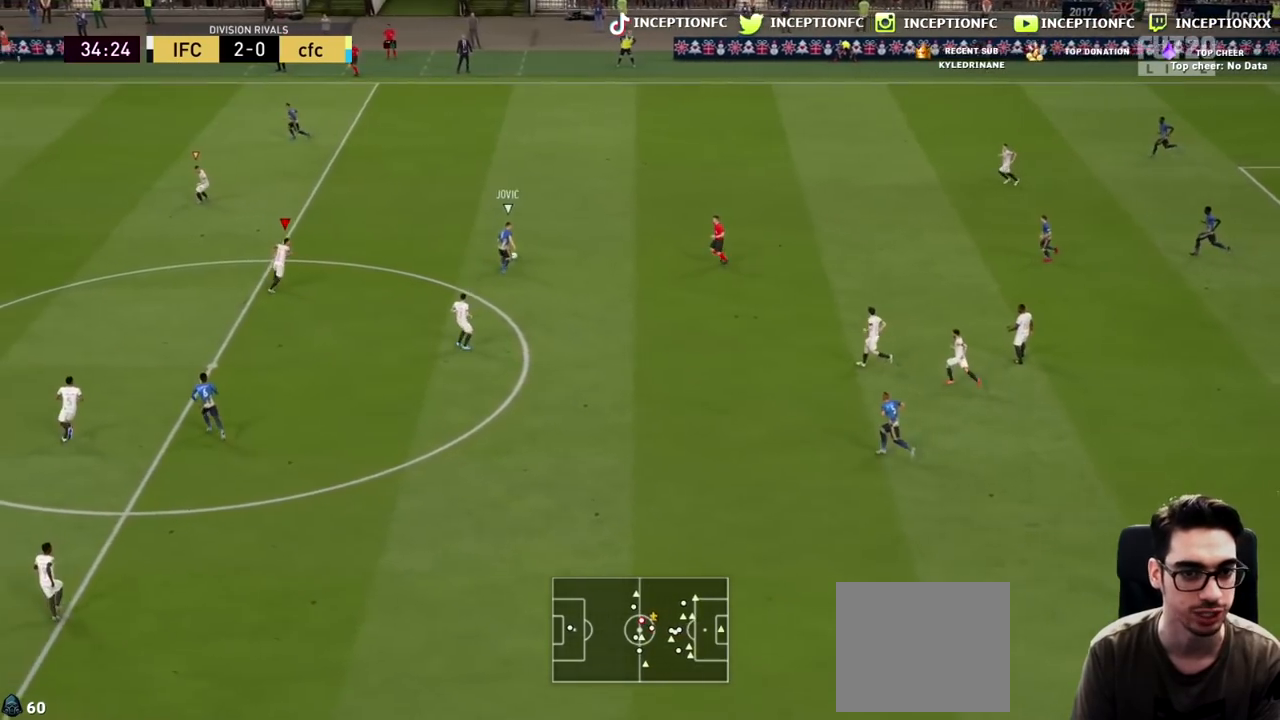
{"buttons": ["L2", "R2"], "left_stick": "up-left", "right_stick": "center", "events": [[50, "L2", "down"], [83, "right_stick", "up-left"], [200, "R2", "up"], [233, "right_stick", "center"], [267, "R1", "down"], [367, "R1", "up"], [367, "left_stick", "up-left"], [433, "R2", "down"], [483, "R1", "down"], [500, "R1", "up"]]}
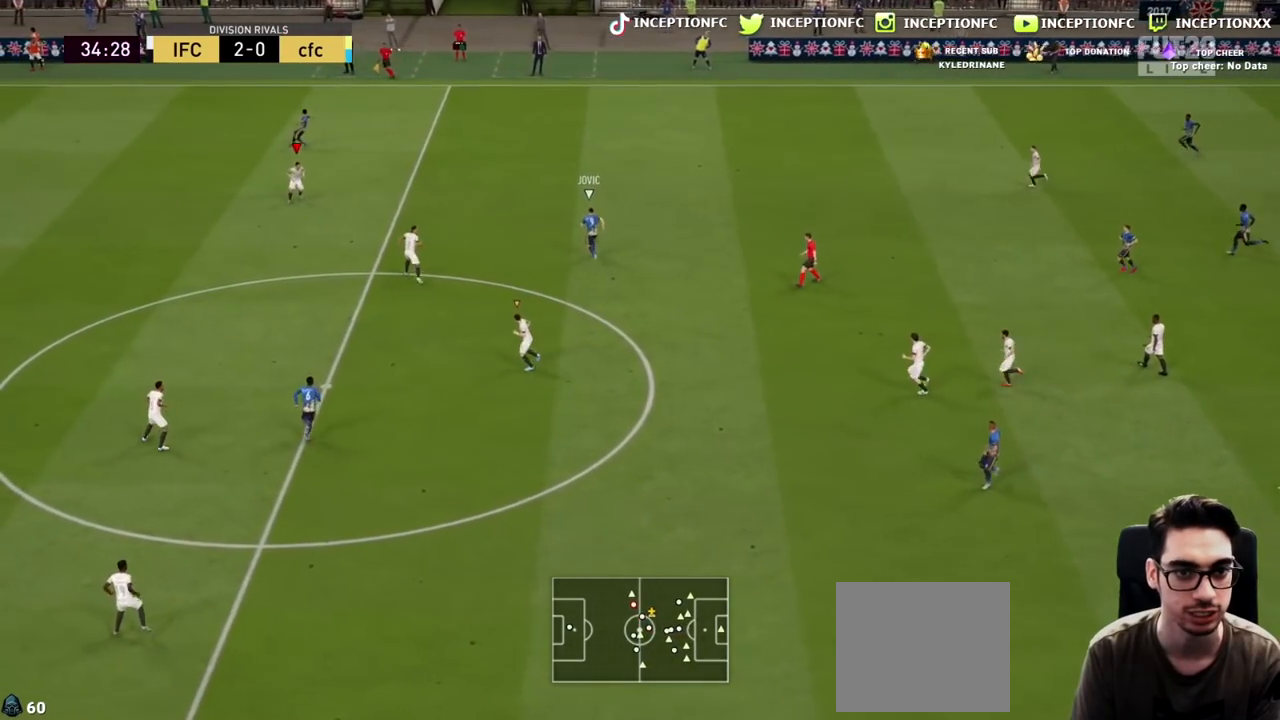
{"buttons": ["L2"], "left_stick": "up-left", "right_stick": "center", "events": [[117, "L2", "up"], [450, "L2", "down"], [450, "R2", "up"]]}
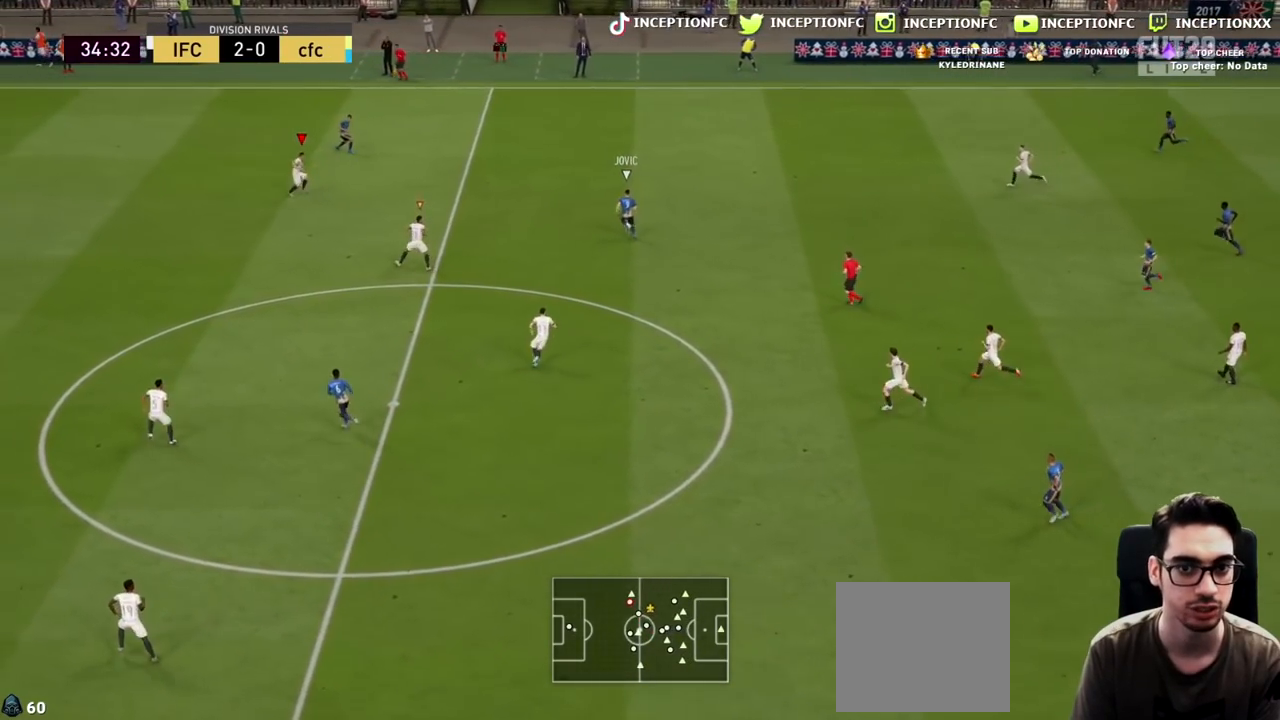
{"buttons": ["L2"], "left_stick": "up-left", "right_stick": "center", "events": []}
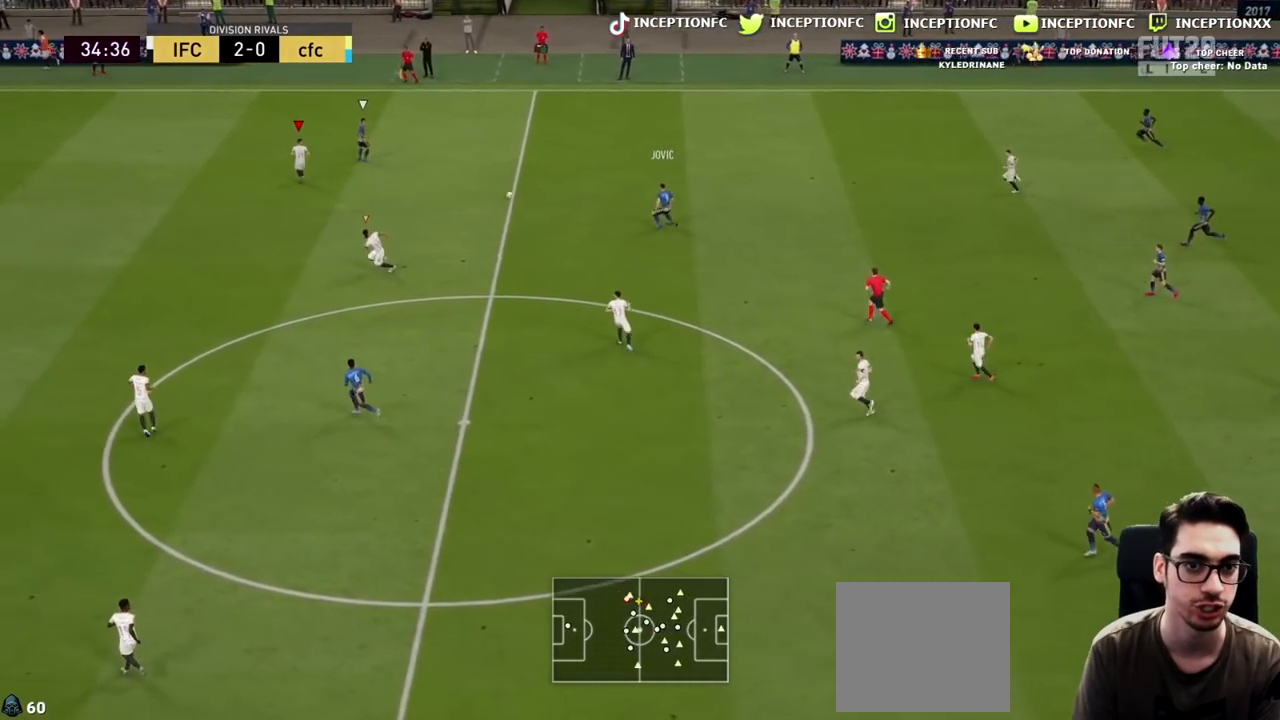
{"buttons": ["R2"], "left_stick": "center", "right_stick": "center", "events": [[100, "left_stick", "up-right"], [200, "left_stick", "down-right"], [400, "L2", "up"], [400, "R2", "down"], [417, "left_stick", "center"]]}
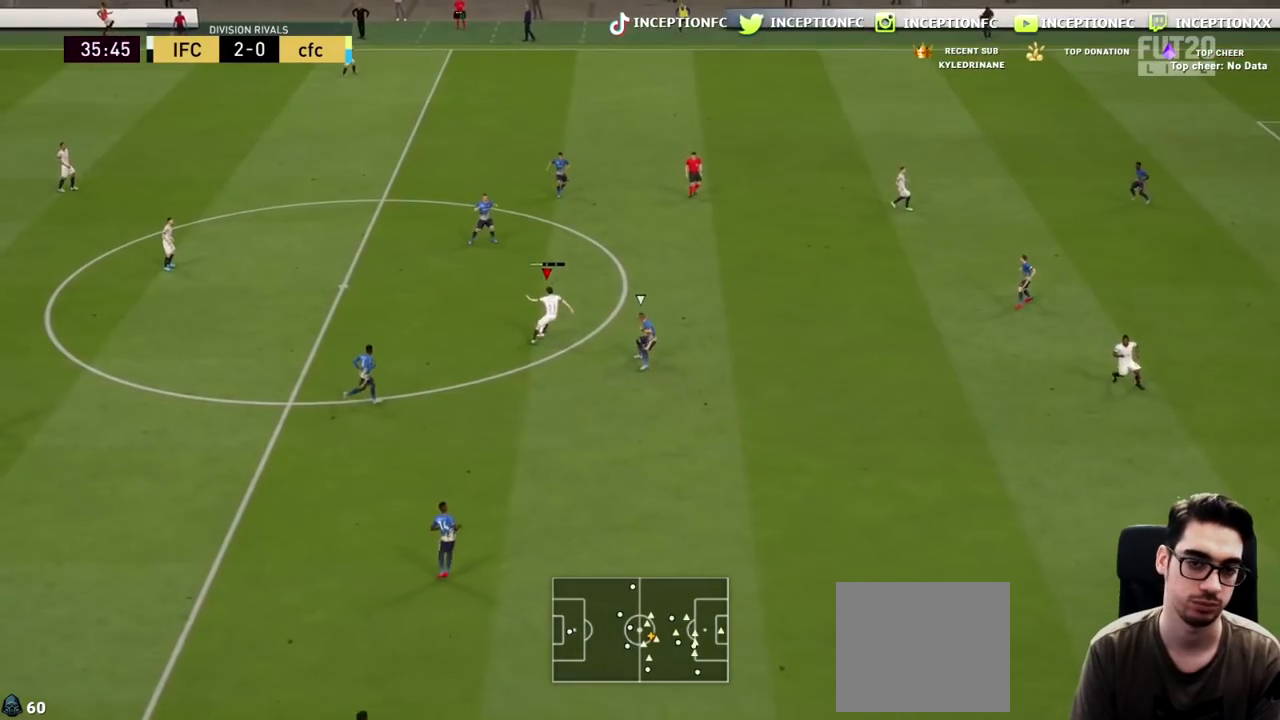
{"buttons": [], "left_stick": "down-right", "right_stick": "center", "events": [[50, "left_stick", "down-left"], [250, "left_stick", "down"], [383, "left_stick", "down-right"], [483, "R2", "up"]]}
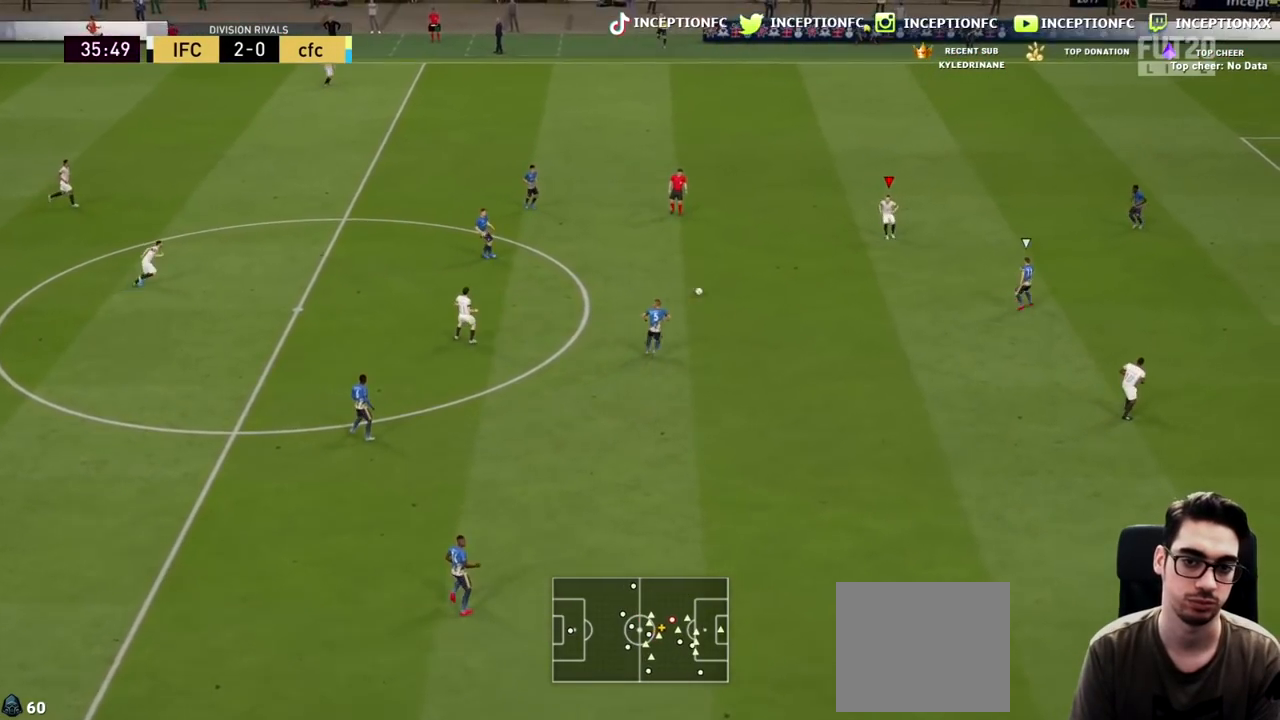
{"buttons": ["L1"], "left_stick": "right", "right_stick": "up", "events": [[17, "left_stick", "right"], [450, "L1", "down"], [450, "right_stick", "up"]]}
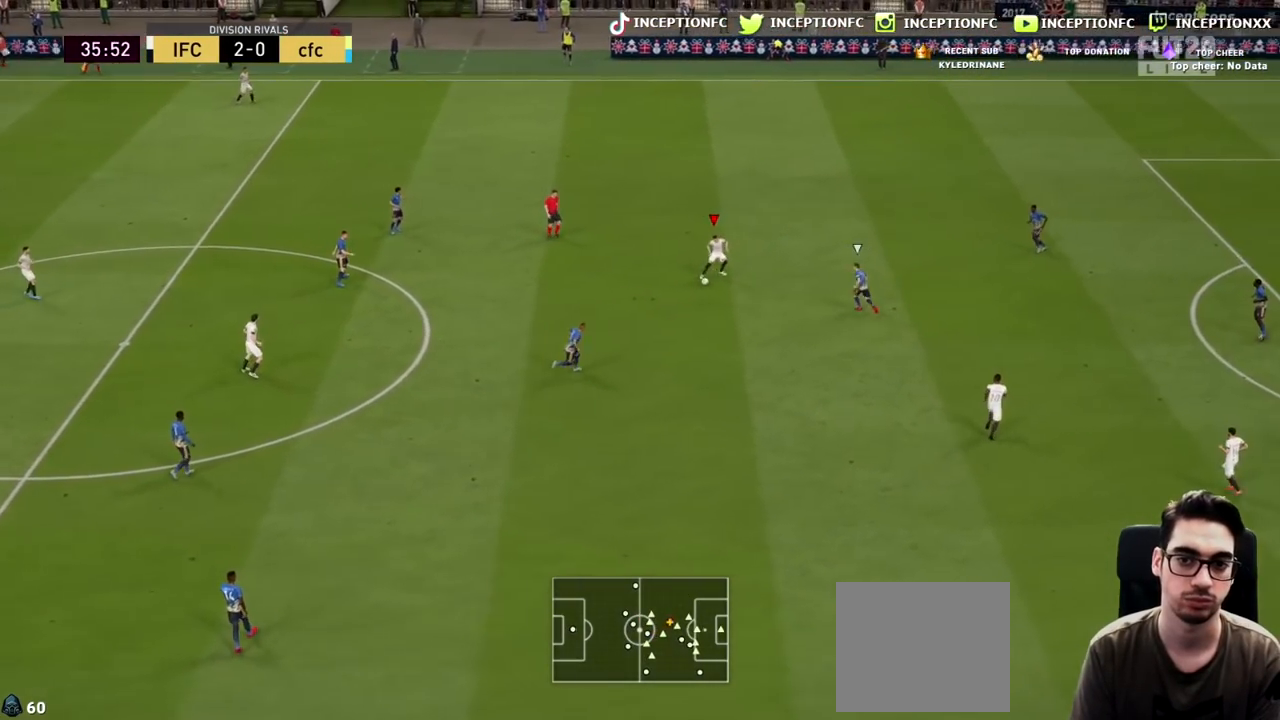
{"buttons": [], "left_stick": "right", "right_stick": "center", "events": [[450, "L1", "up"], [500, "right_stick", "center"]]}
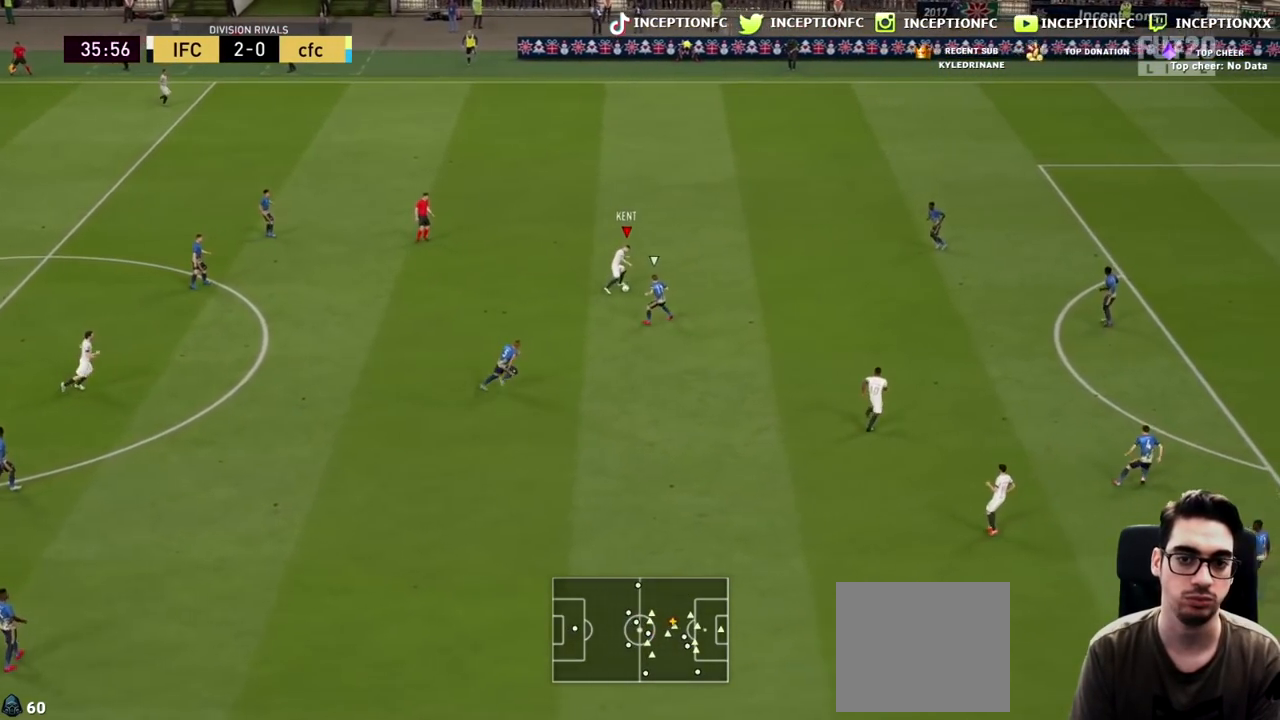
{"buttons": [], "left_stick": "right", "right_stick": "center", "events": [[167, "CROSS", "down"], [233, "CROSS", "up"]]}
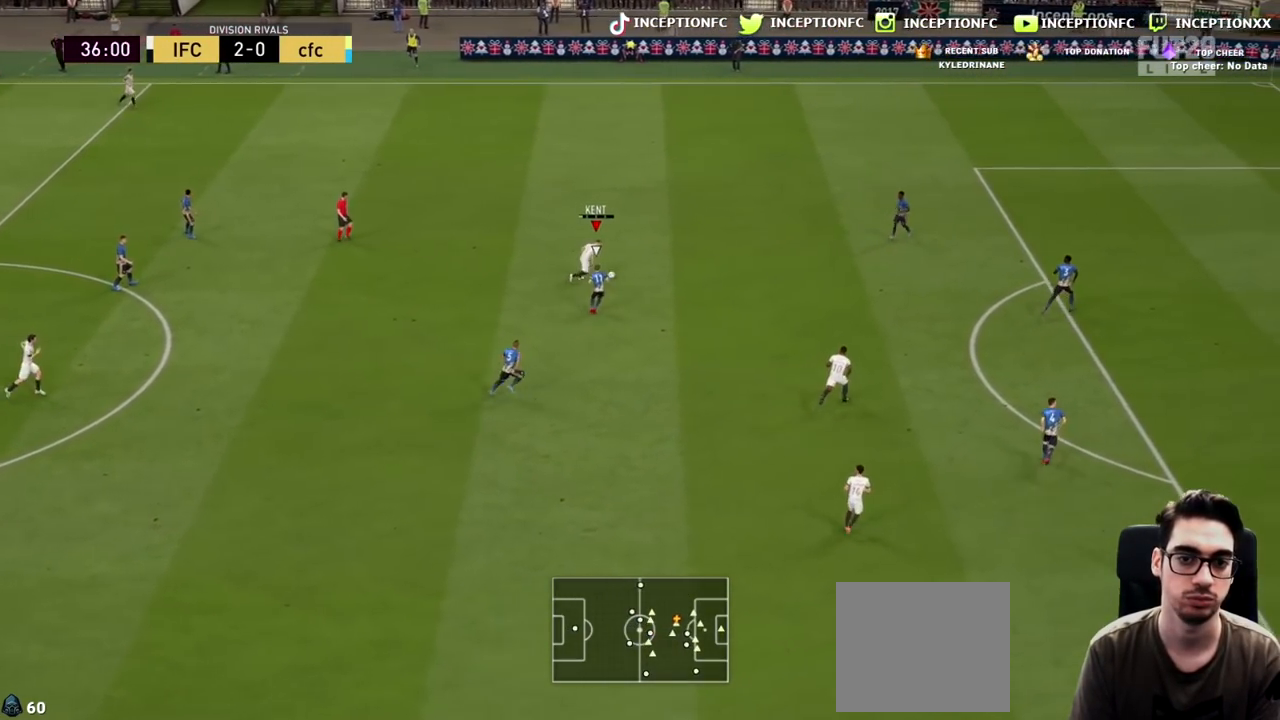
{"buttons": [], "left_stick": "up-right", "right_stick": "center", "events": [[50, "left_stick", "center"], [100, "R2", "down"], [300, "R2", "up"], [500, "left_stick", "up-right"]]}
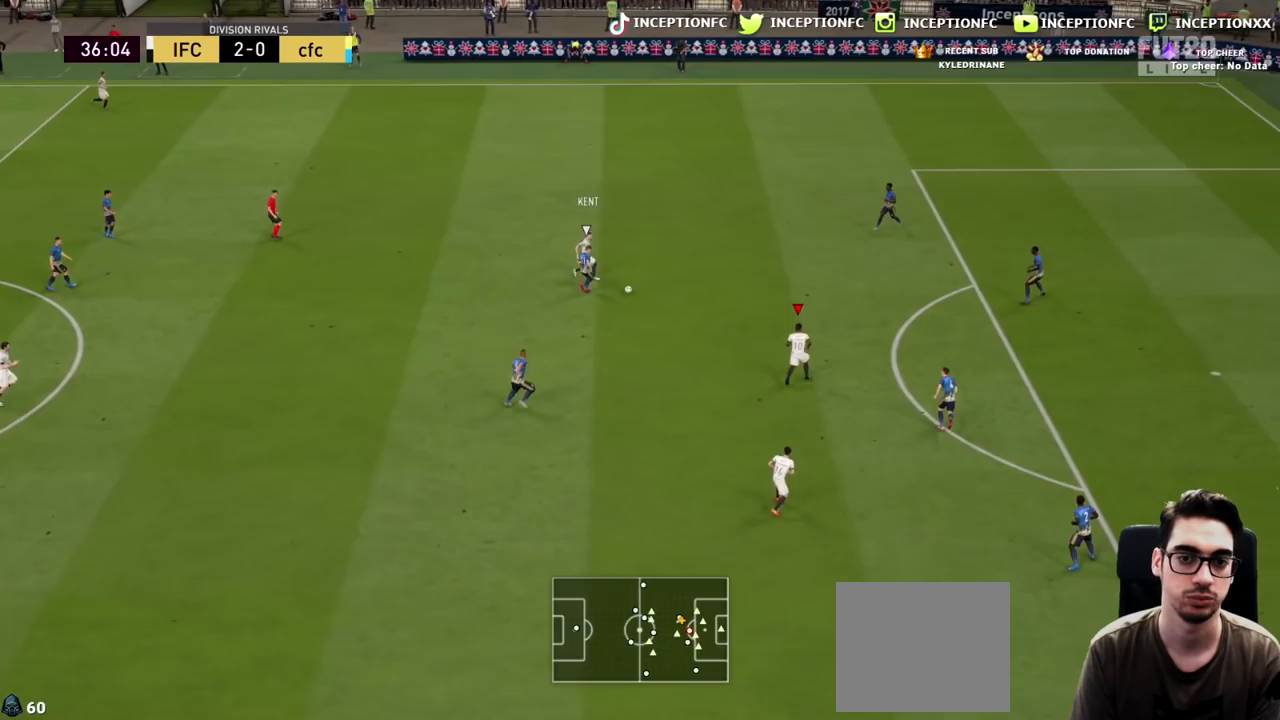
{"buttons": [], "left_stick": "up-right", "right_stick": "up", "events": [[483, "right_stick", "up"]]}
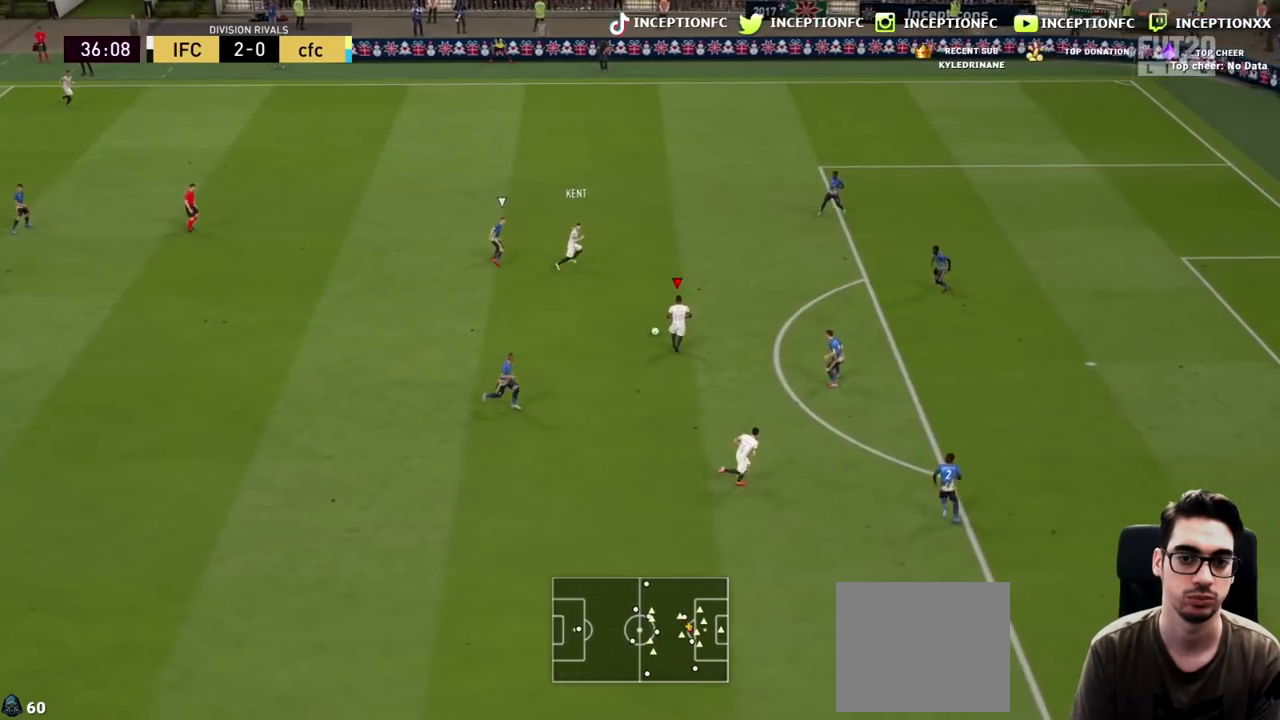
{"buttons": [], "left_stick": "center", "right_stick": "center", "events": [[50, "left_stick", "center"], [117, "right_stick", "center"], [183, "right_stick", "down-left"], [267, "right_stick", "center"]]}
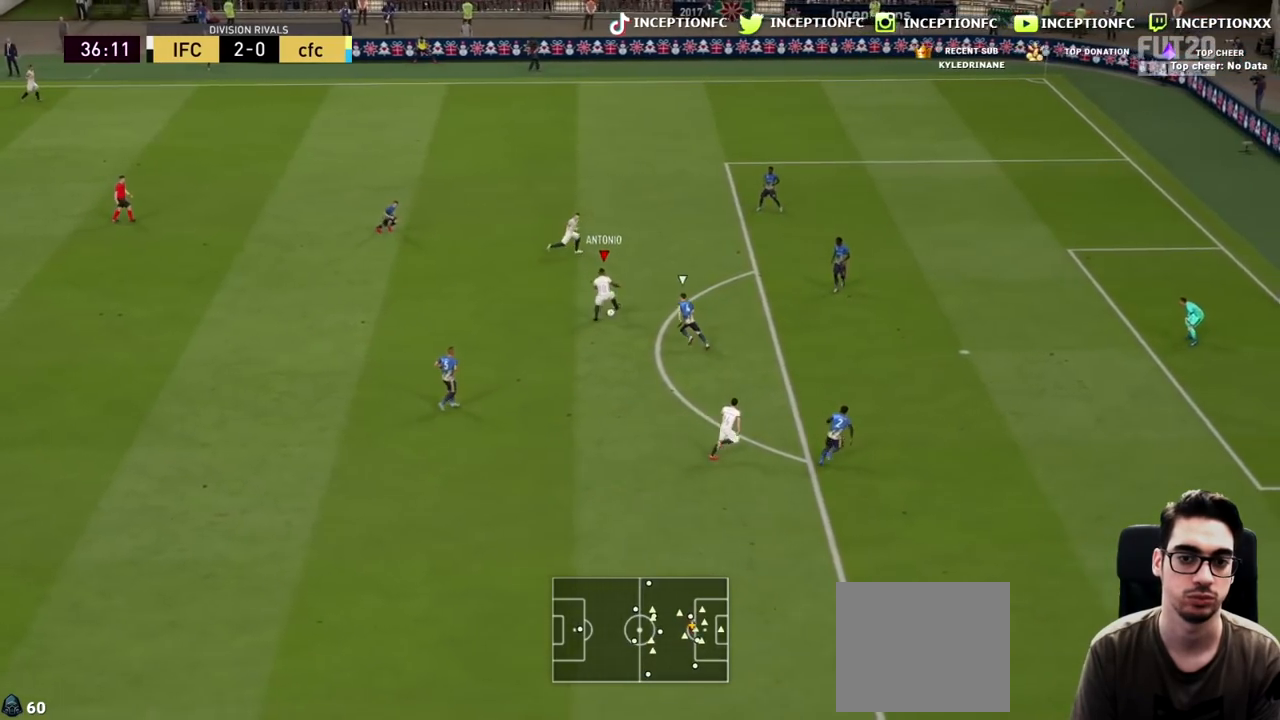
{"buttons": [], "left_stick": "center", "right_stick": "center", "events": [[167, "CIRCLE", "down"], [233, "CROSS", "down"], [300, "CIRCLE", "up"], [383, "CROSS", "up"]]}
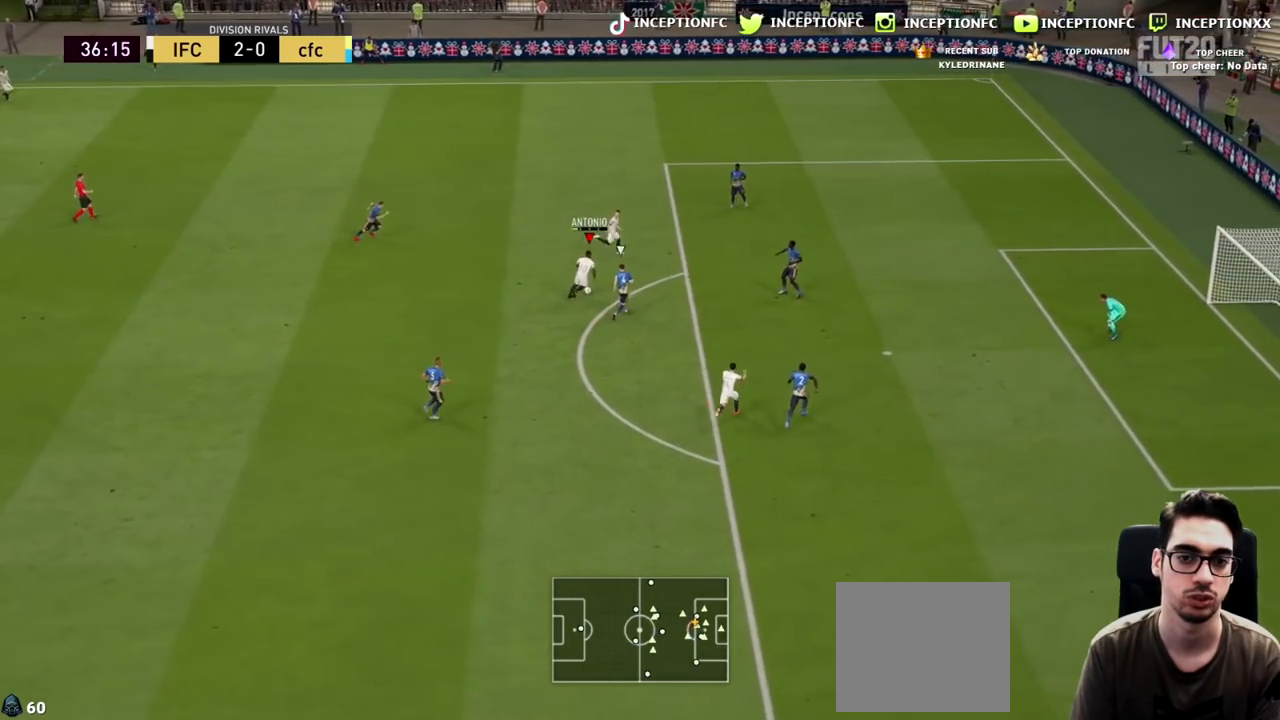
{"buttons": [], "left_stick": "down", "right_stick": "center", "events": [[350, "left_stick", "down"]]}
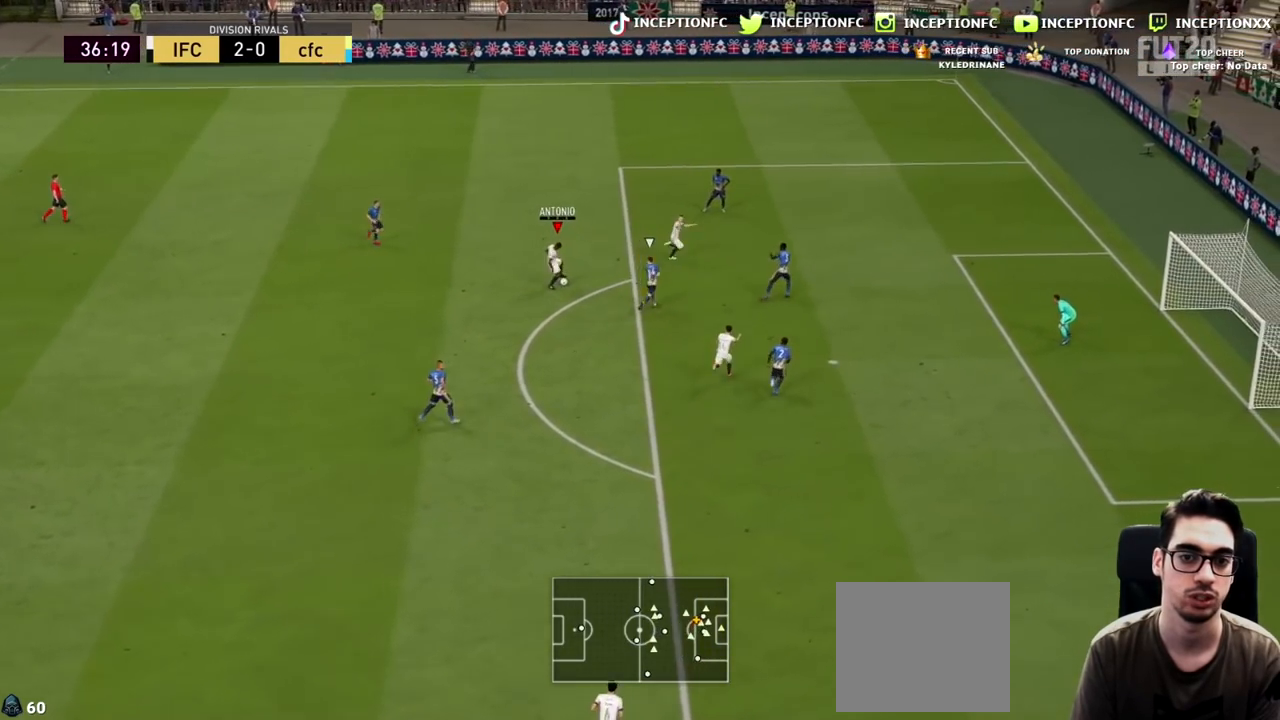
{"buttons": ["R1"], "left_stick": "down-right", "right_stick": "center", "events": [[17, "left_stick", "down-right"], [200, "CIRCLE", "down"], [200, "R1", "down"], [450, "CIRCLE", "up"]]}
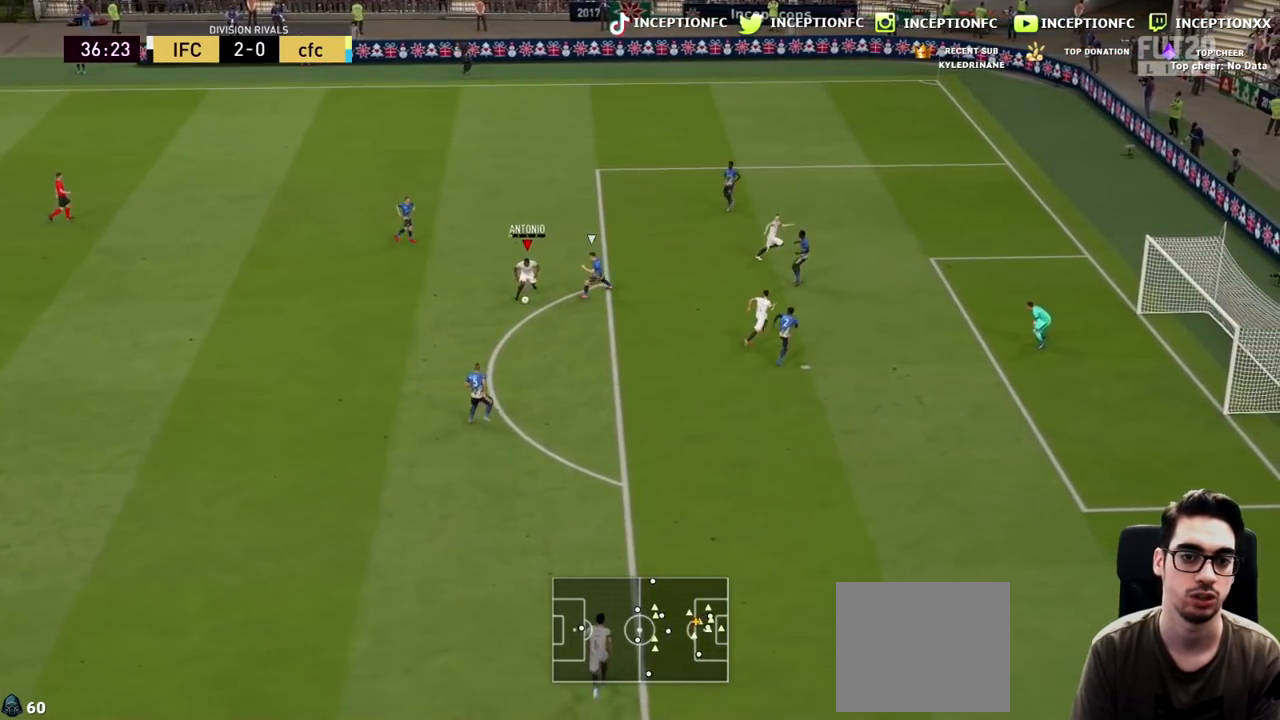
{"buttons": ["R1"], "left_stick": "down-right", "right_stick": "center", "events": []}
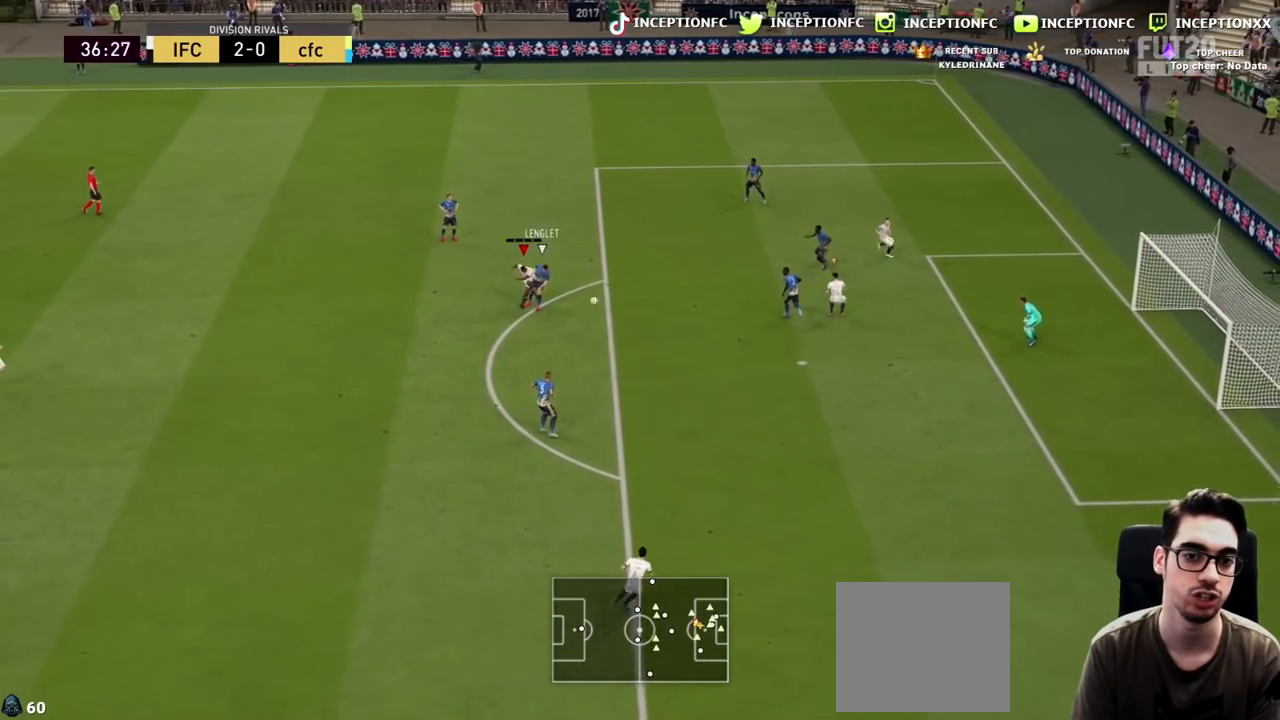
{"buttons": [], "left_stick": "up-right", "right_stick": "center", "events": [[67, "R1", "up"], [133, "left_stick", "right"], [333, "left_stick", "up-right"]]}